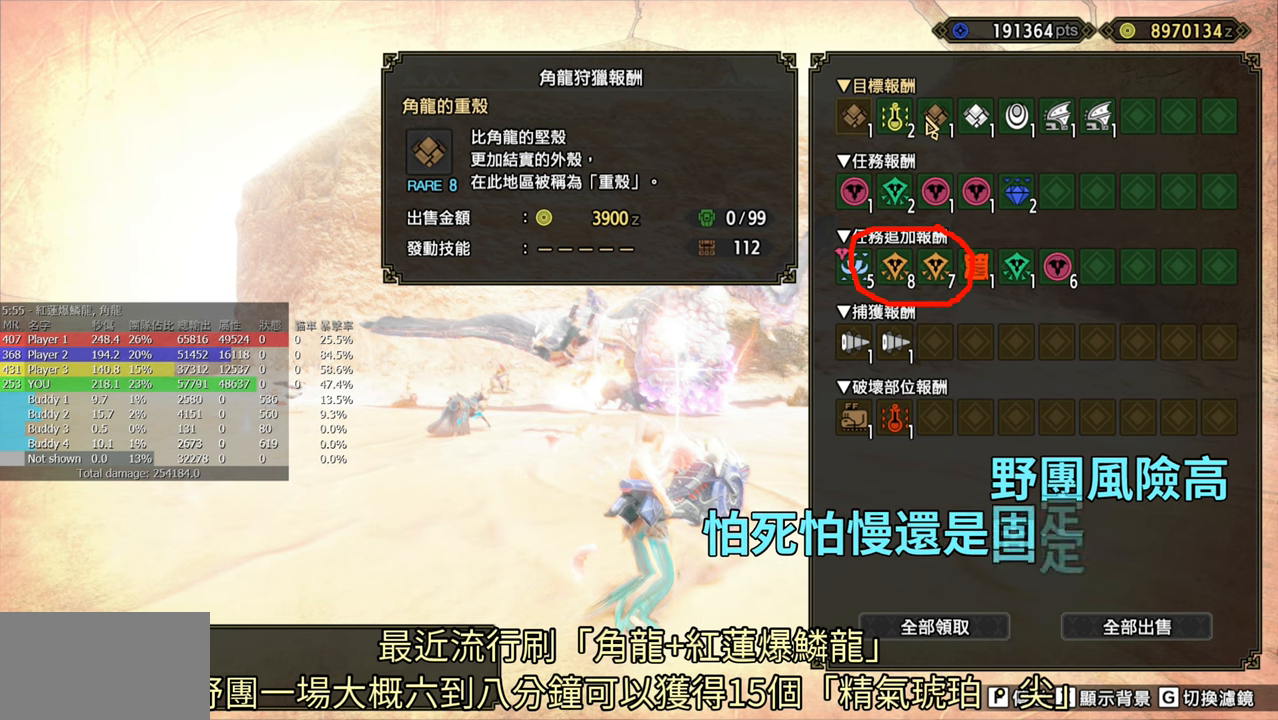
Gameplay with a controller (PlayStation layout); each line is a JSON object with the inputs held at the frame after it. "events" lists button and stick changes between this image and that frame as [ms after this image, input, new state], when the widget could be followed in between.
{"buttons": ["CROSS"], "left_stick": "center", "right_stick": "center", "events": [[83, "DPAD_UP", "down"], [183, "DPAD_UP", "up"], [500, "CROSS", "down"]]}
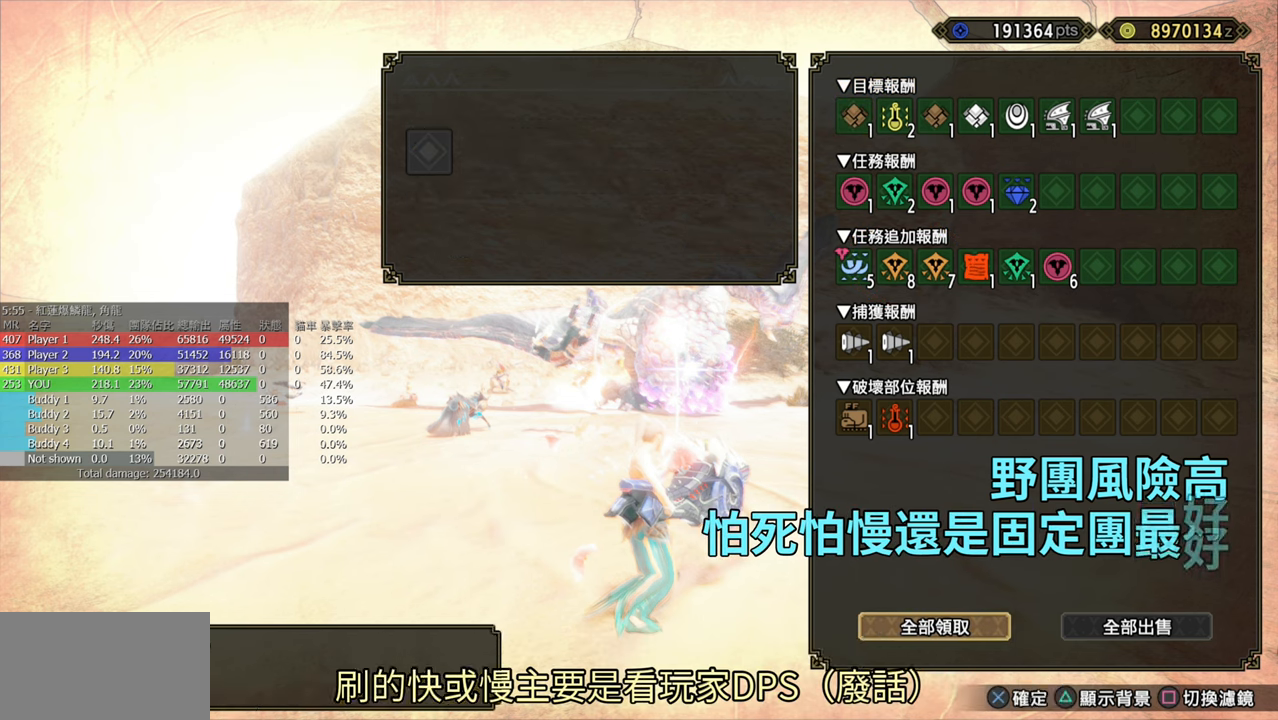
{"buttons": [], "left_stick": "center", "right_stick": "center", "events": [[117, "CROSS", "up"]]}
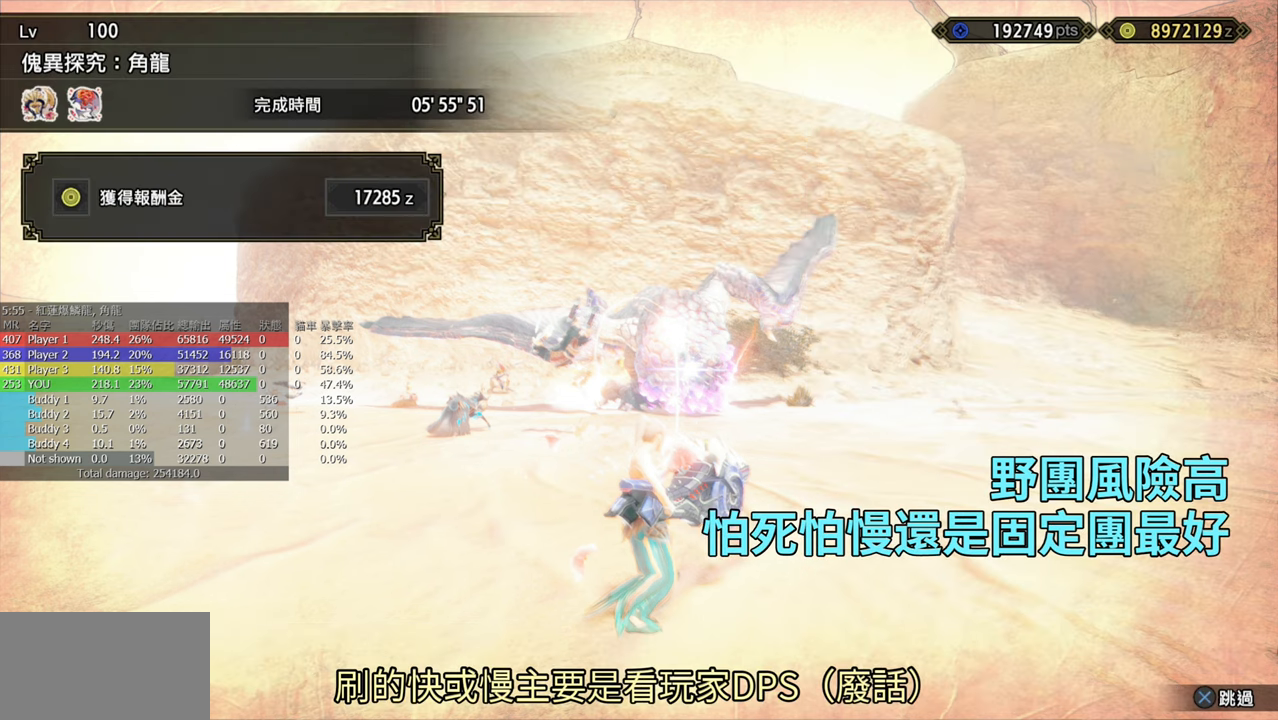
{"buttons": [], "left_stick": "center", "right_stick": "center", "events": [[50, "CROSS", "down"], [150, "CROSS", "up"]]}
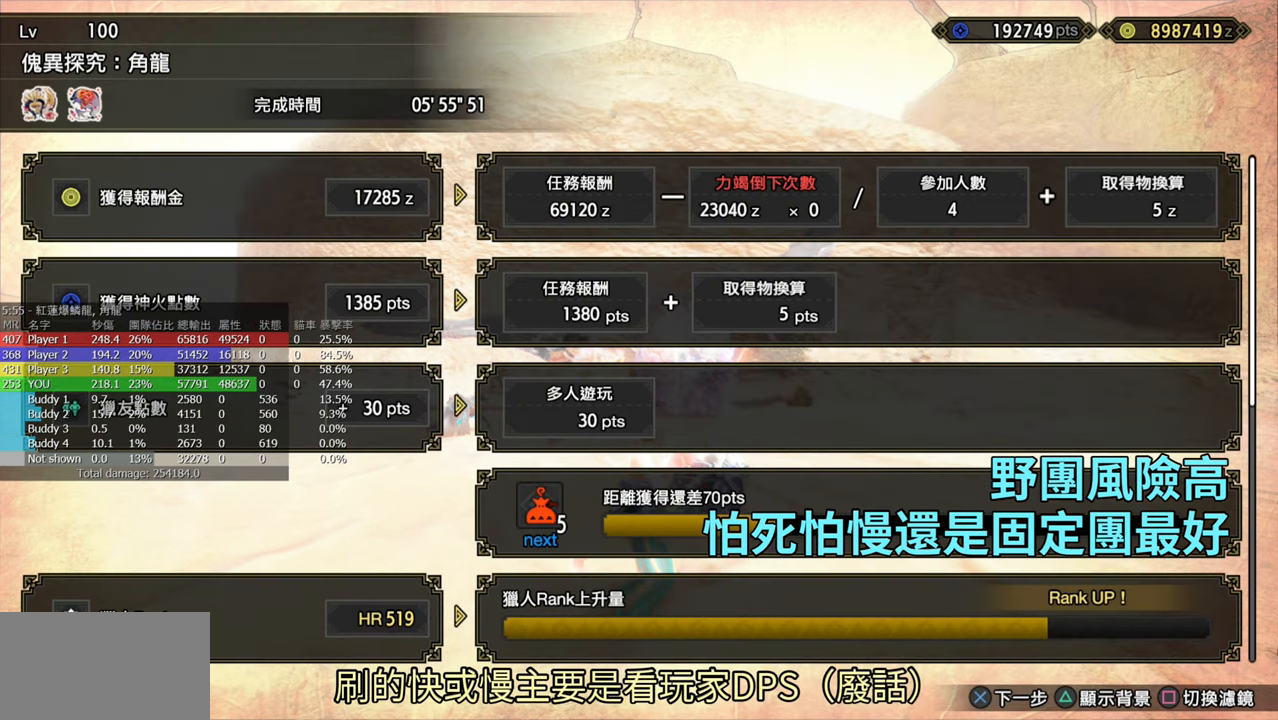
{"buttons": [], "left_stick": "center", "right_stick": "center", "events": []}
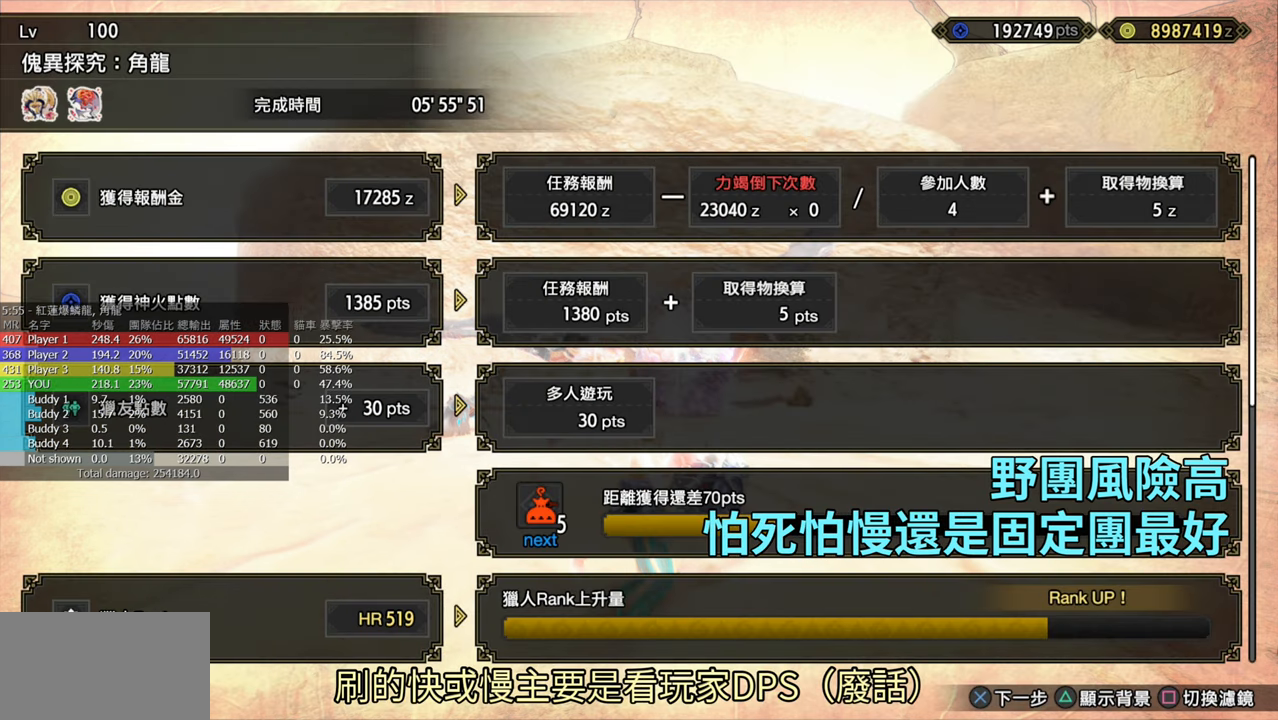
{"buttons": ["DPAD_DOWN"], "left_stick": "center", "right_stick": "center", "events": [[433, "DPAD_DOWN", "down"]]}
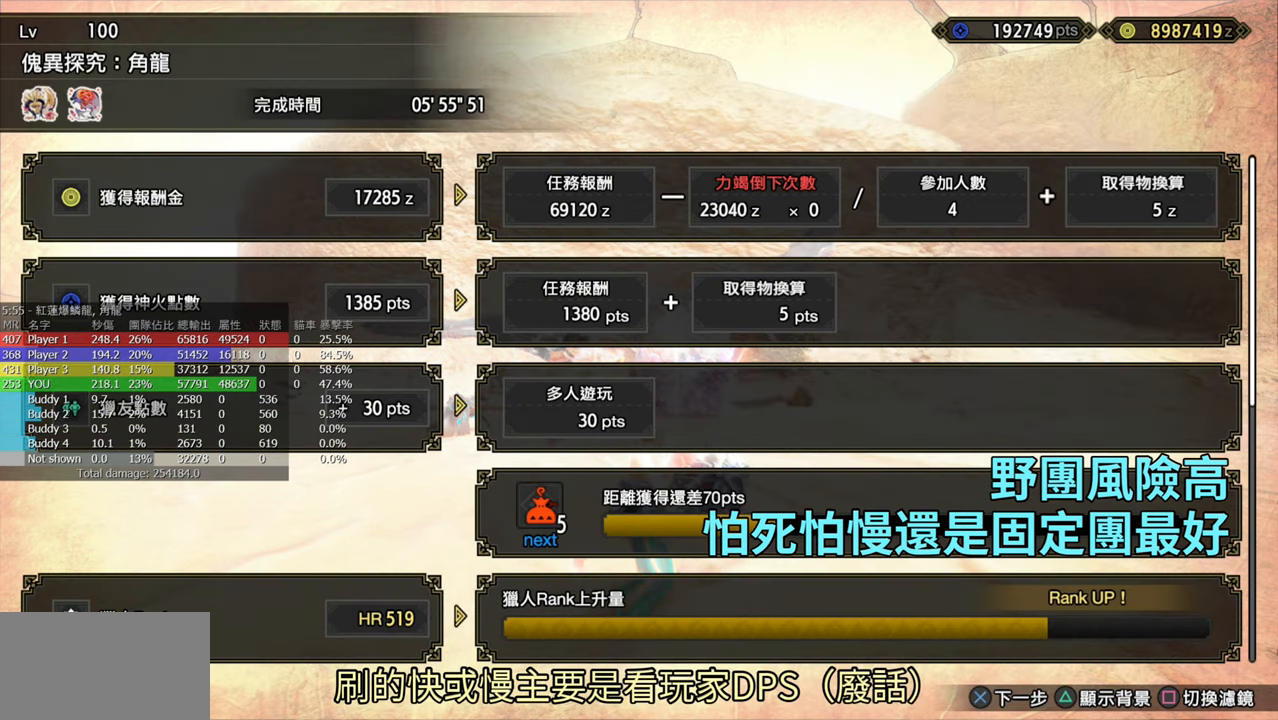
{"buttons": [], "left_stick": "center", "right_stick": "center", "events": [[33, "DPAD_DOWN", "up"], [267, "DPAD_DOWN", "down"], [400, "DPAD_DOWN", "up"]]}
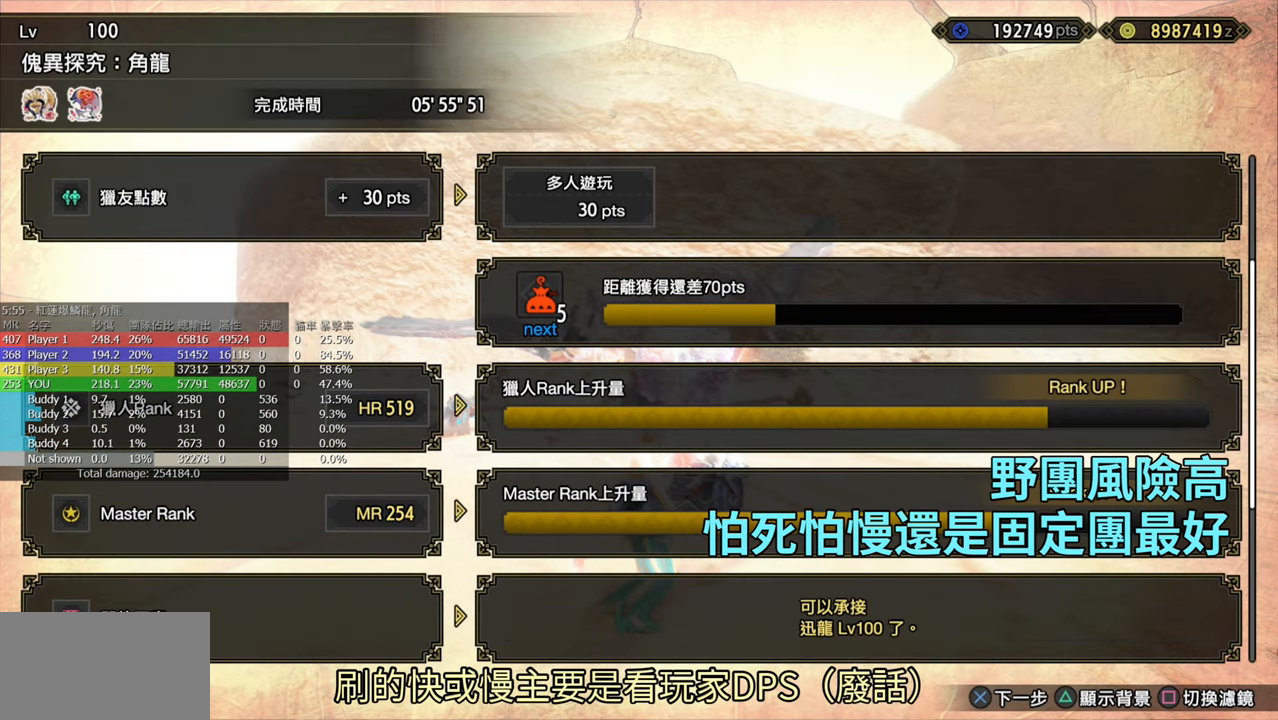
{"buttons": ["DPAD_DOWN"], "left_stick": "center", "right_stick": "center", "events": [[33, "DPAD_DOWN", "down"], [150, "DPAD_DOWN", "up"], [400, "DPAD_DOWN", "down"]]}
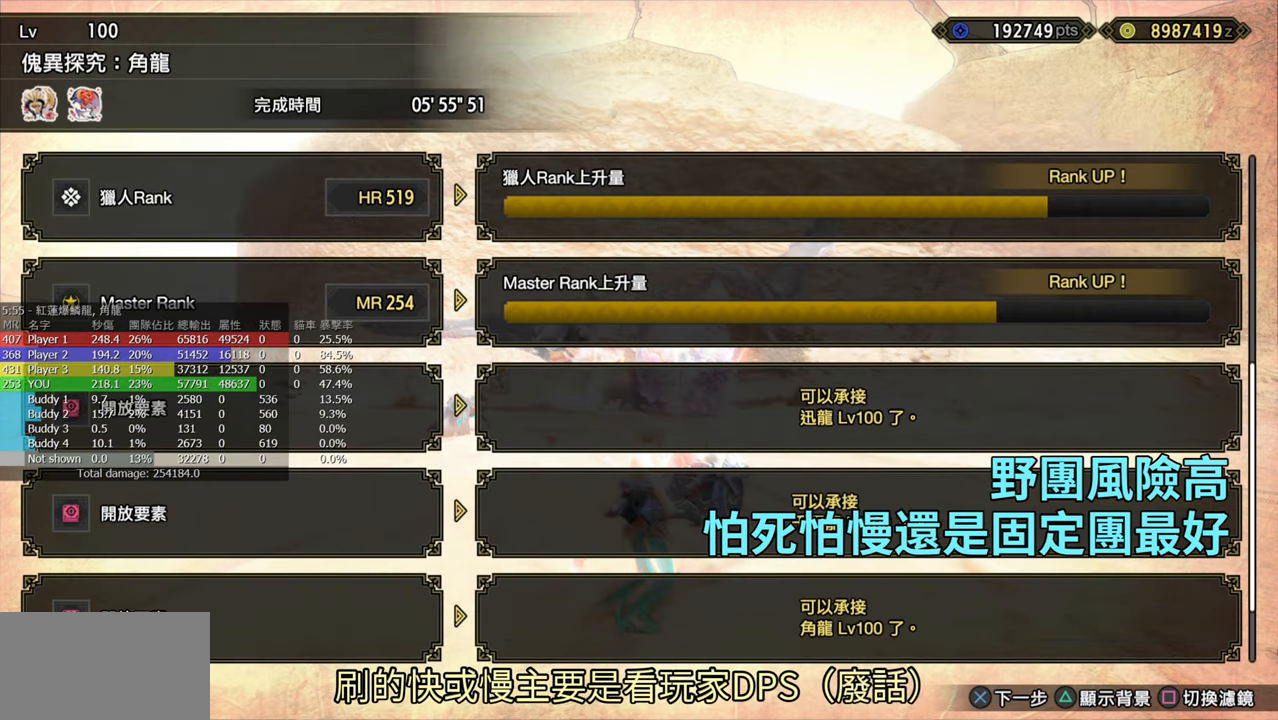
{"buttons": [], "left_stick": "center", "right_stick": "center", "events": [[17, "DPAD_DOWN", "up"], [283, "DPAD_DOWN", "down"], [383, "DPAD_DOWN", "up"]]}
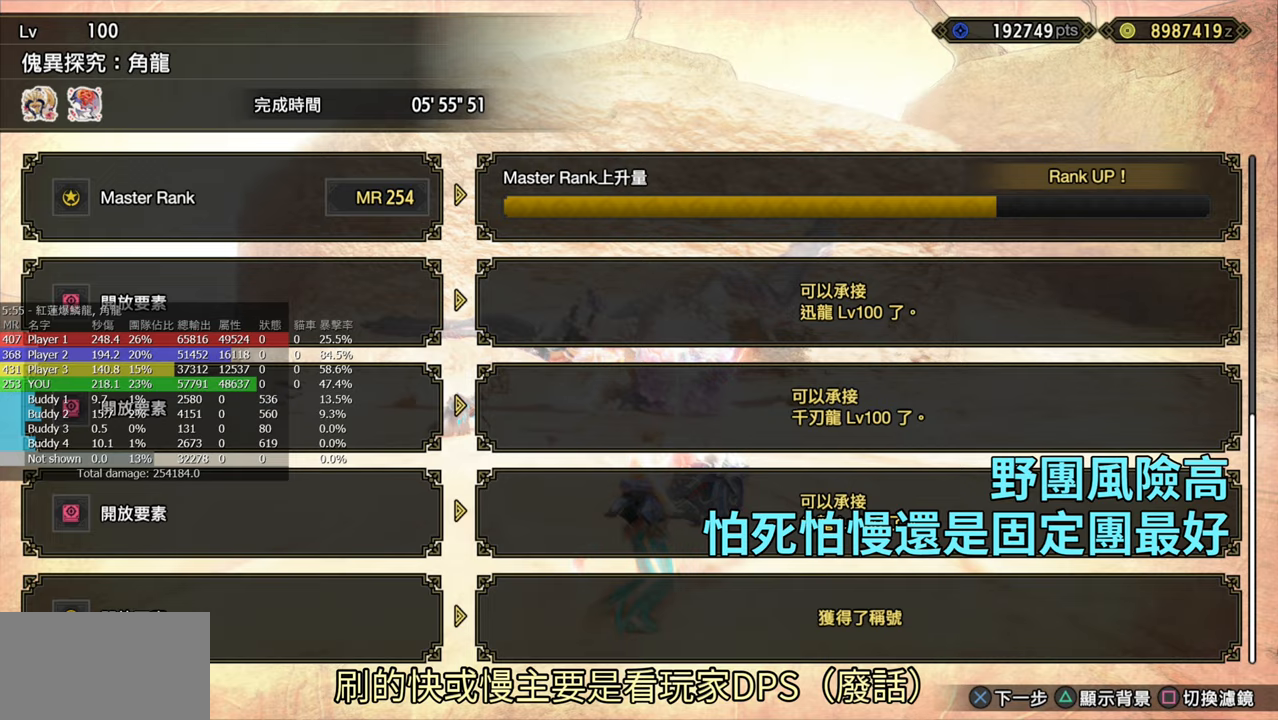
{"buttons": ["L2"], "left_stick": "up", "right_stick": "center", "events": [[300, "L2", "down"], [300, "left_stick", "up"], [300, "right_stick", "down-right"], [433, "right_stick", "center"]]}
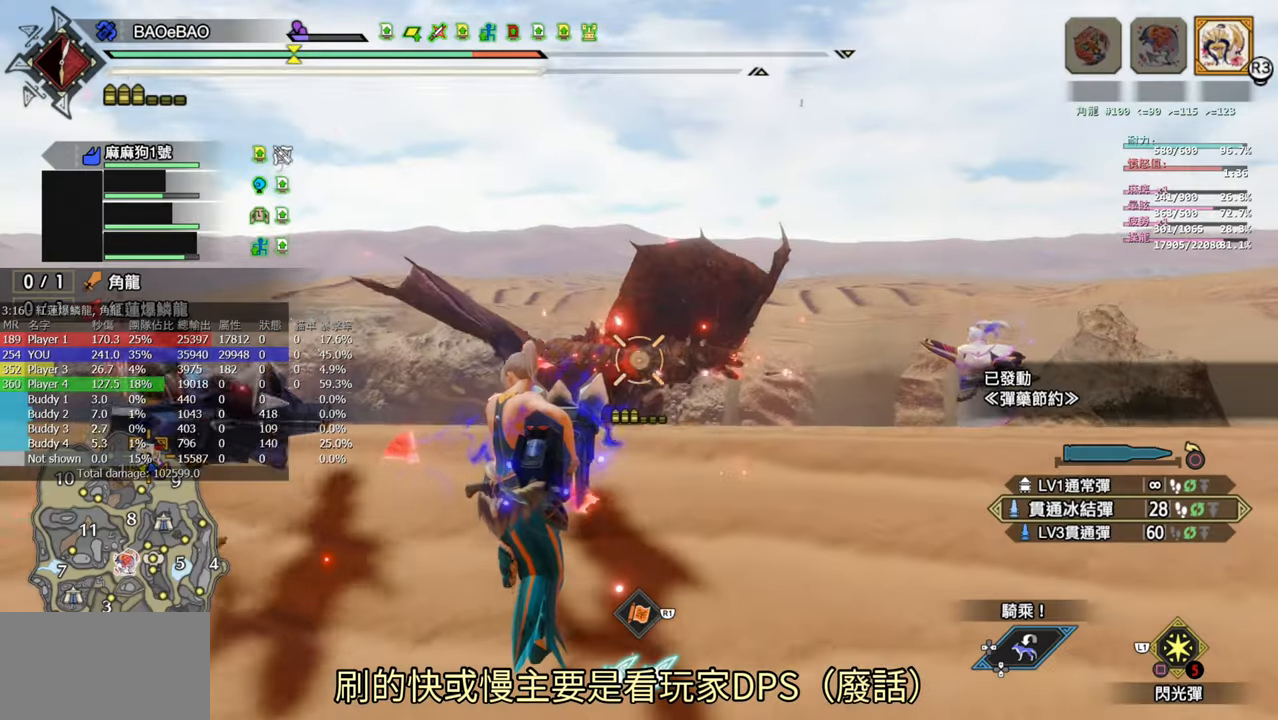
{"buttons": ["L2", "R2"], "left_stick": "up", "right_stick": "down", "events": [[50, "R2", "down"], [283, "right_stick", "down"]]}
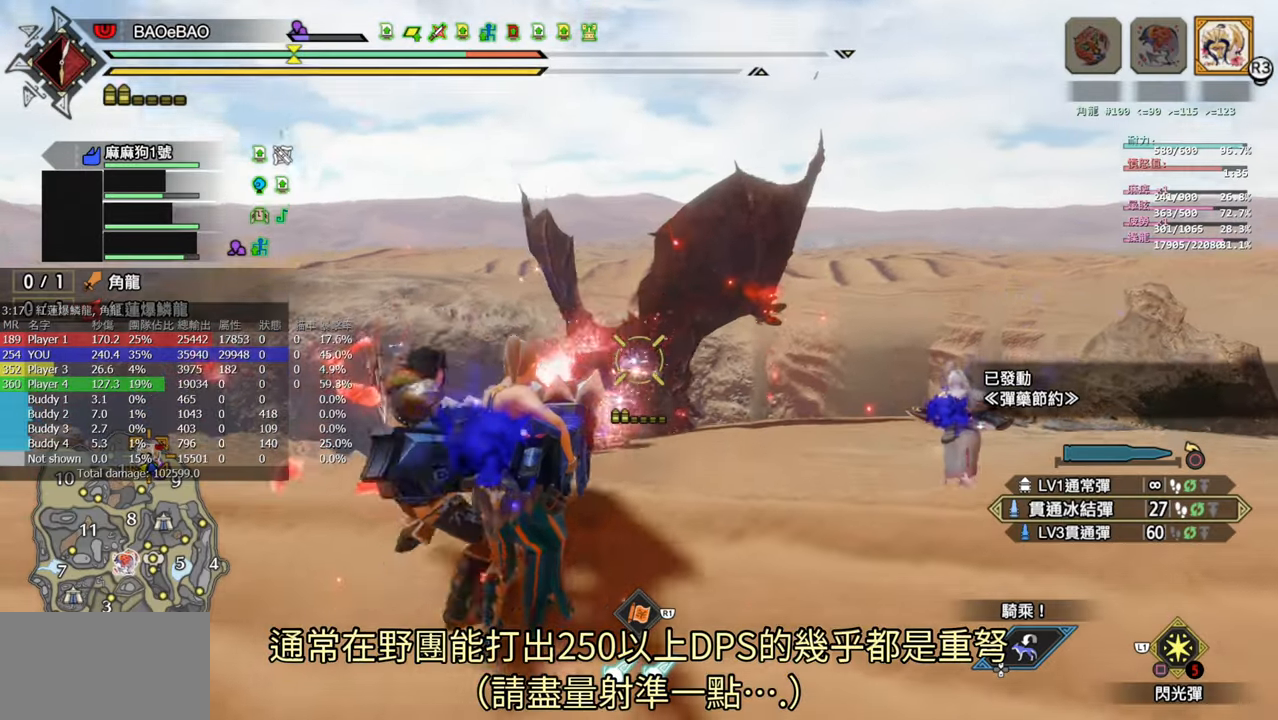
{"buttons": ["L2", "R2"], "left_stick": "up-right", "right_stick": "center", "events": [[33, "right_stick", "center"], [250, "left_stick", "up-right"], [400, "right_stick", "left"], [467, "right_stick", "center"]]}
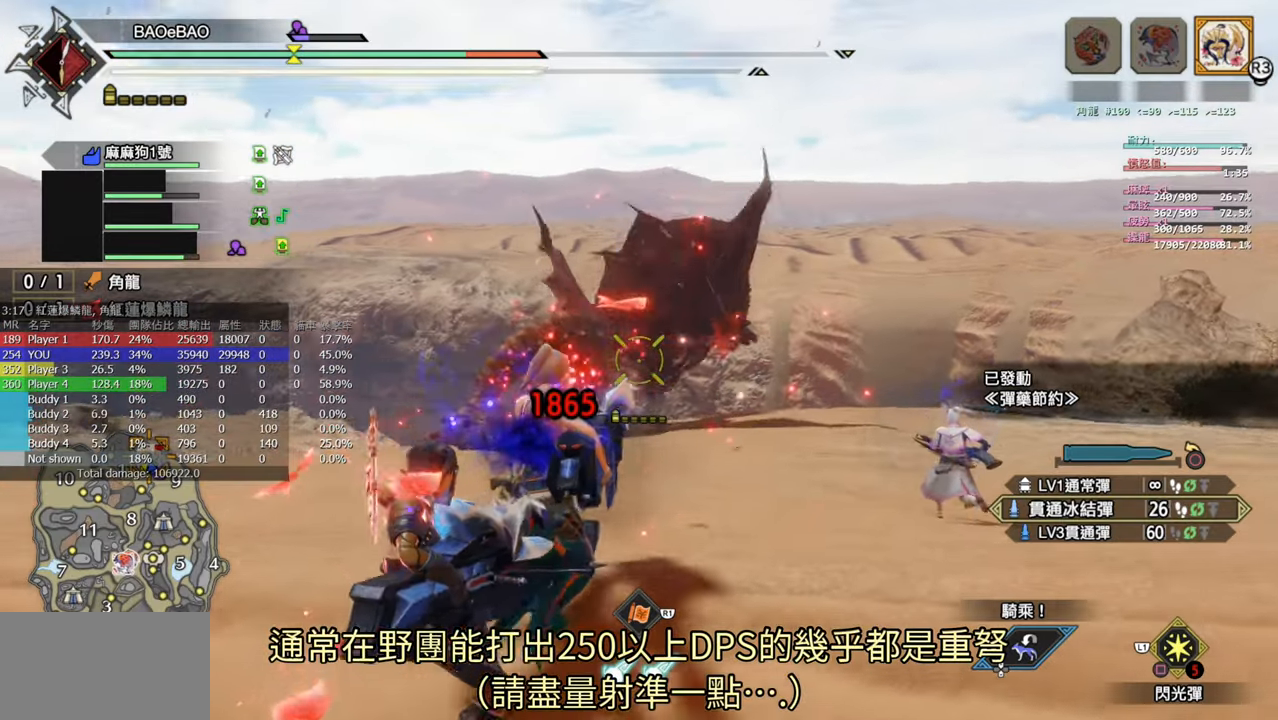
{"buttons": ["L2", "R2"], "left_stick": "up-right", "right_stick": "center", "events": [[167, "right_stick", "down"], [233, "right_stick", "center"]]}
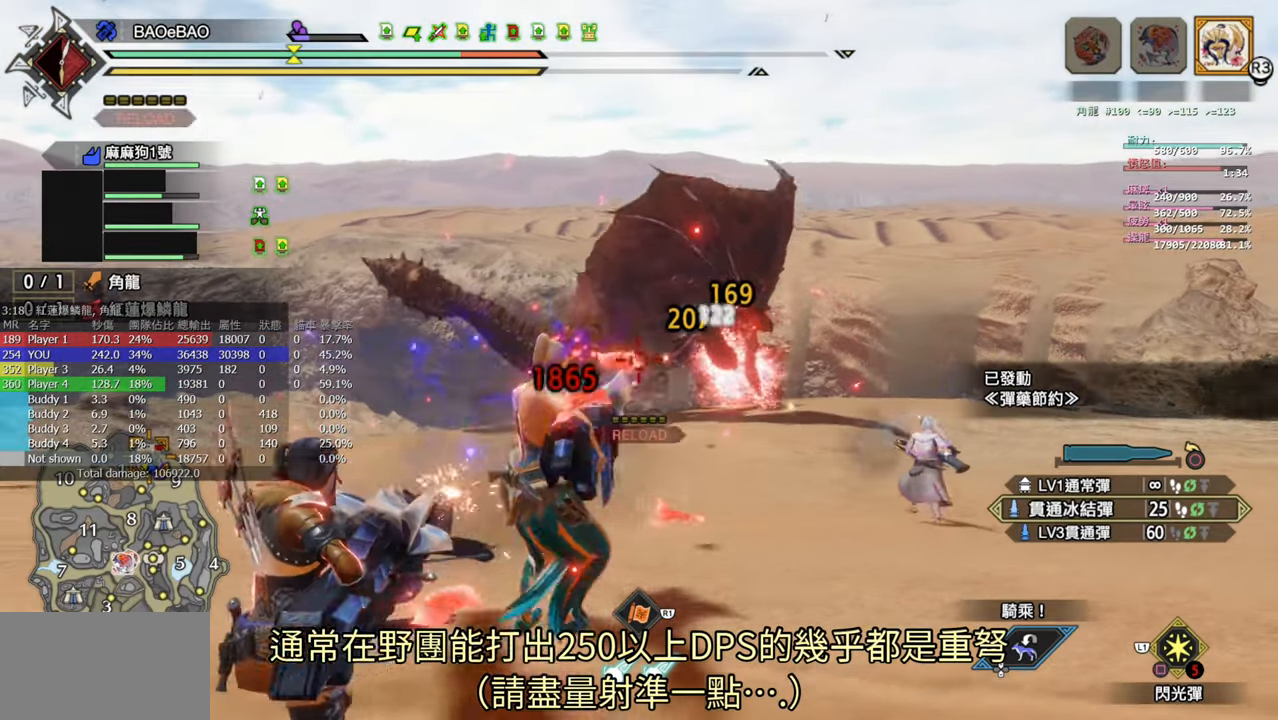
{"buttons": ["L2", "R2"], "left_stick": "up-right", "right_stick": "center", "events": []}
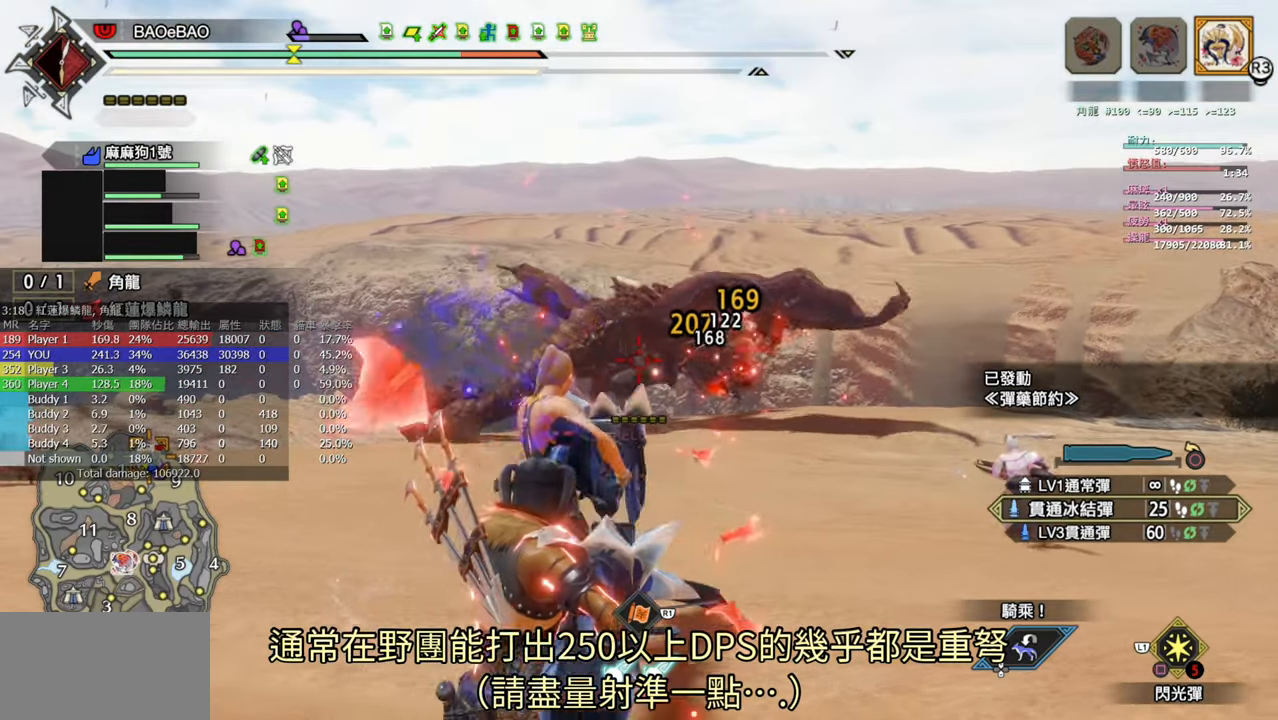
{"buttons": ["L2", "R2"], "left_stick": "up", "right_stick": "center", "events": [[433, "right_stick", "up"], [483, "left_stick", "up"], [500, "right_stick", "center"]]}
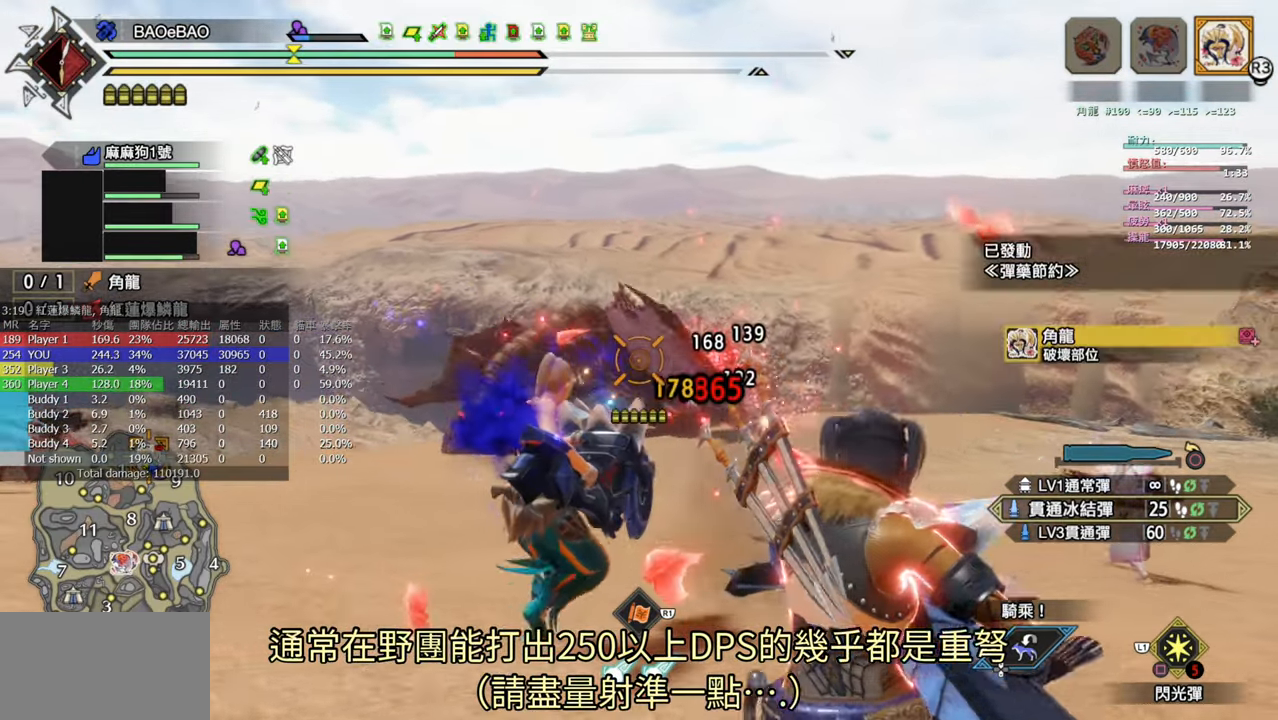
{"buttons": ["L2", "R2"], "left_stick": "up-left", "right_stick": "center", "events": [[167, "left_stick", "up-left"]]}
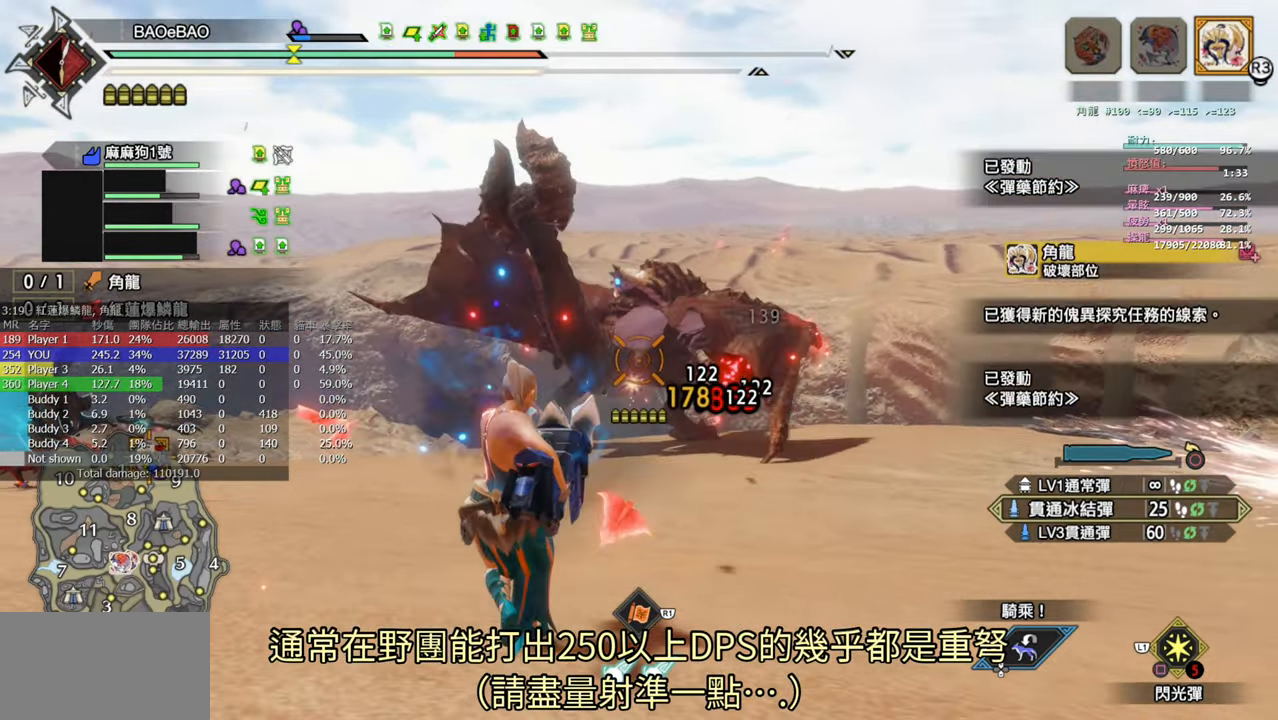
{"buttons": ["L2", "R2"], "left_stick": "up-left", "right_stick": "center", "events": []}
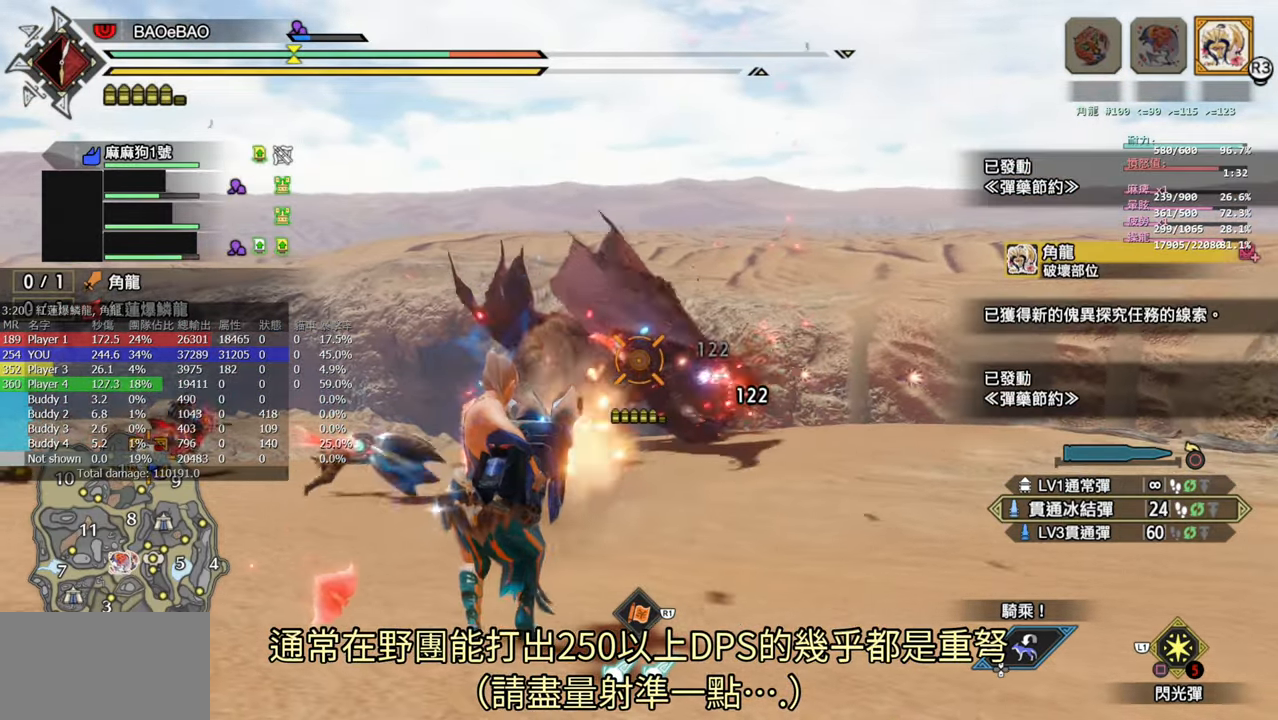
{"buttons": ["L2", "R2"], "left_stick": "up-left", "right_stick": "center", "events": []}
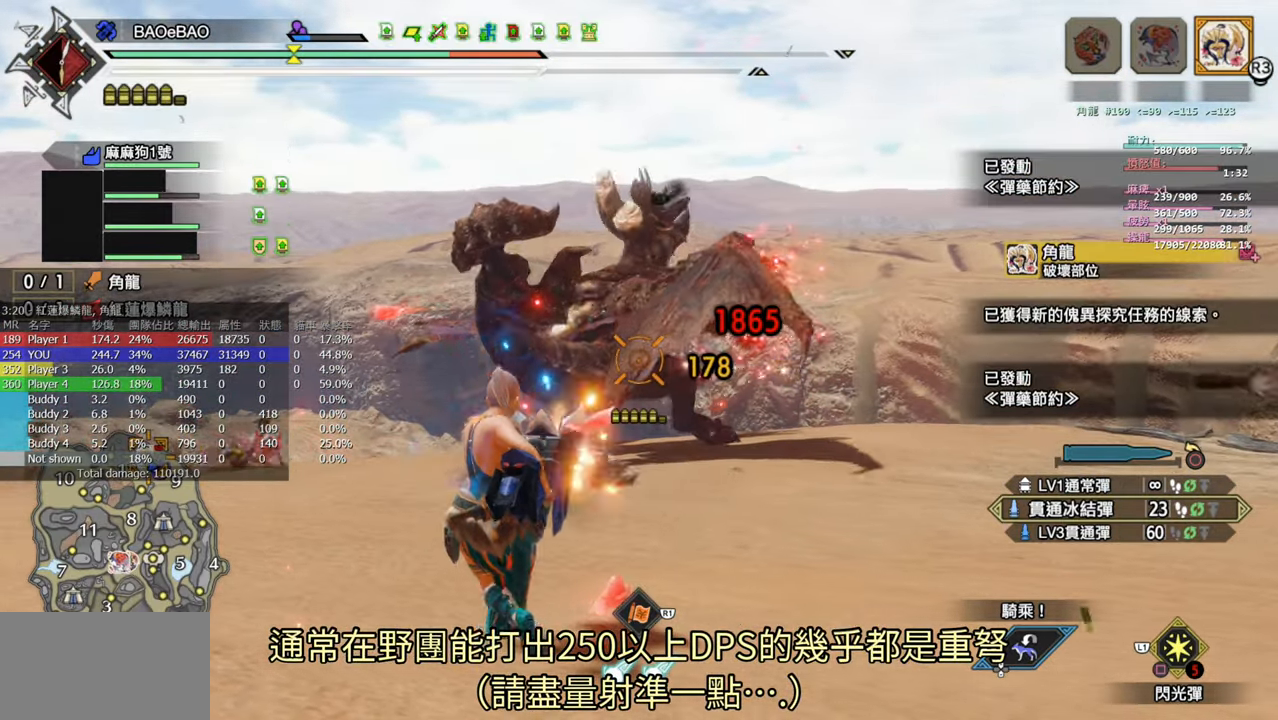
{"buttons": ["L2", "R2"], "left_stick": "up-left", "right_stick": "center", "events": []}
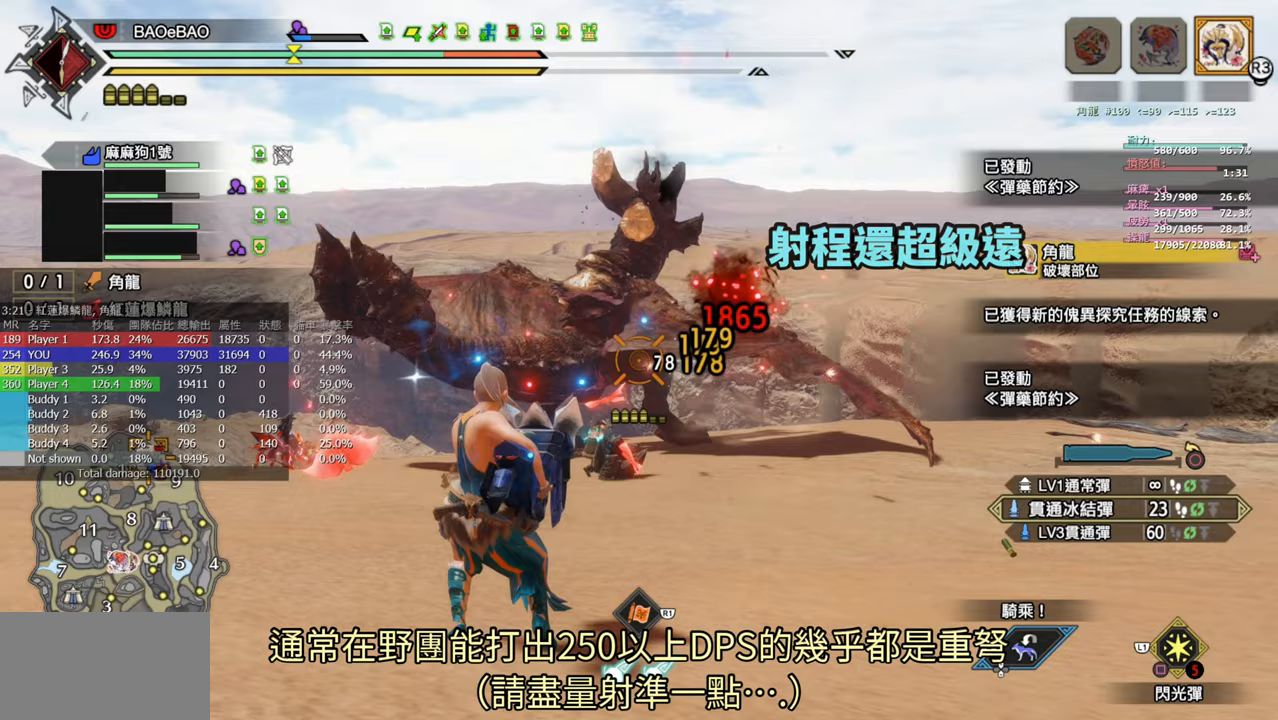
{"buttons": ["L2", "R2"], "left_stick": "up-left", "right_stick": "center", "events": []}
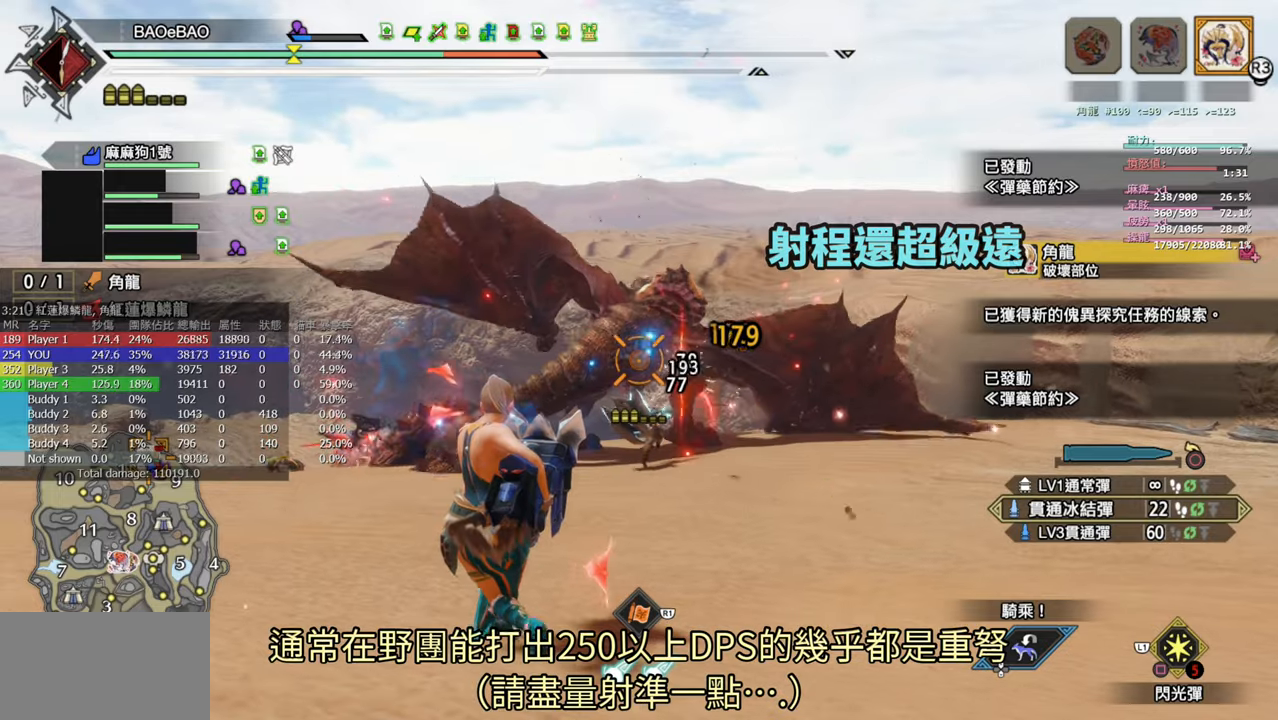
{"buttons": ["L2", "R2"], "left_stick": "up-left", "right_stick": "center", "events": []}
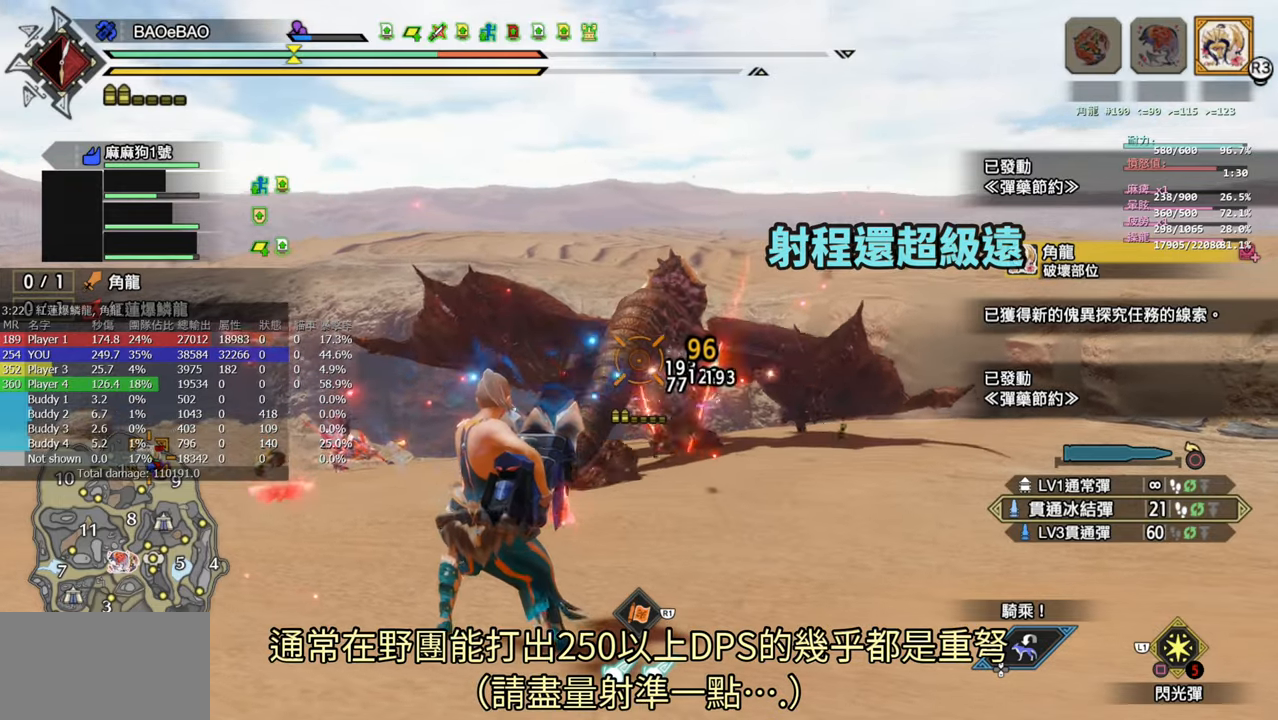
{"buttons": ["L2", "R2"], "left_stick": "up-left", "right_stick": "center", "events": []}
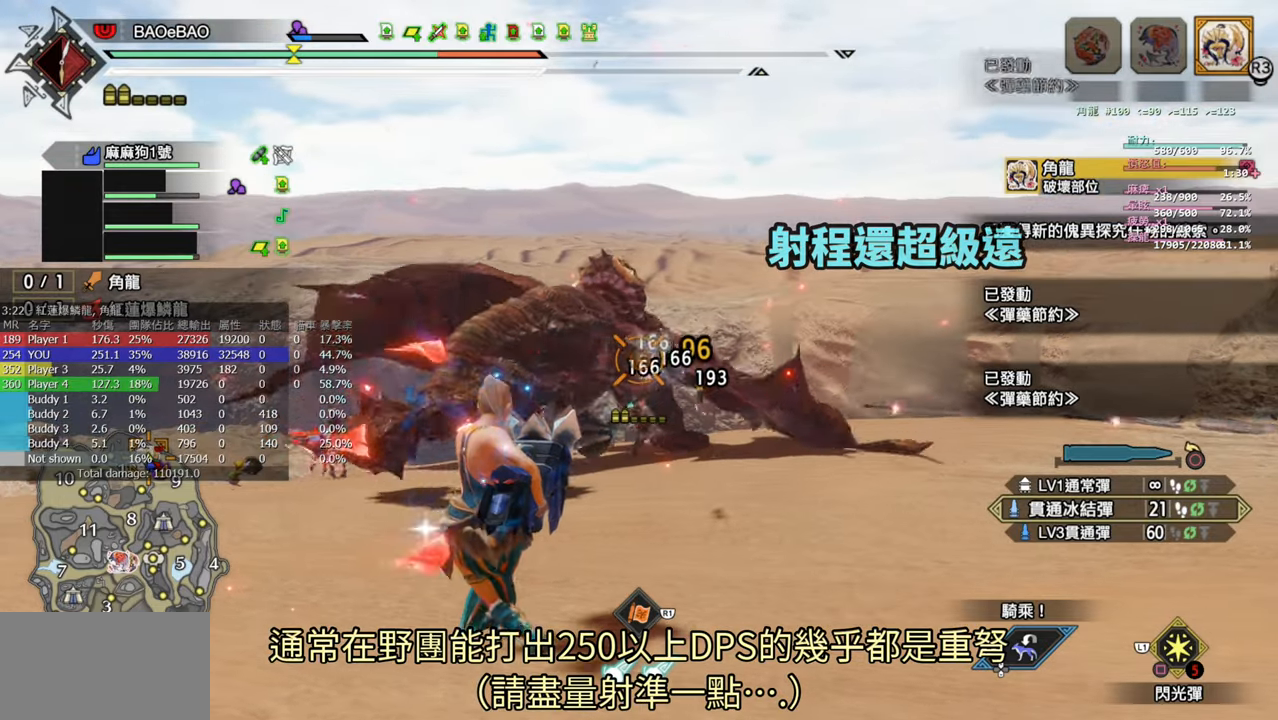
{"buttons": ["L2", "R2"], "left_stick": "up-left", "right_stick": "center", "events": []}
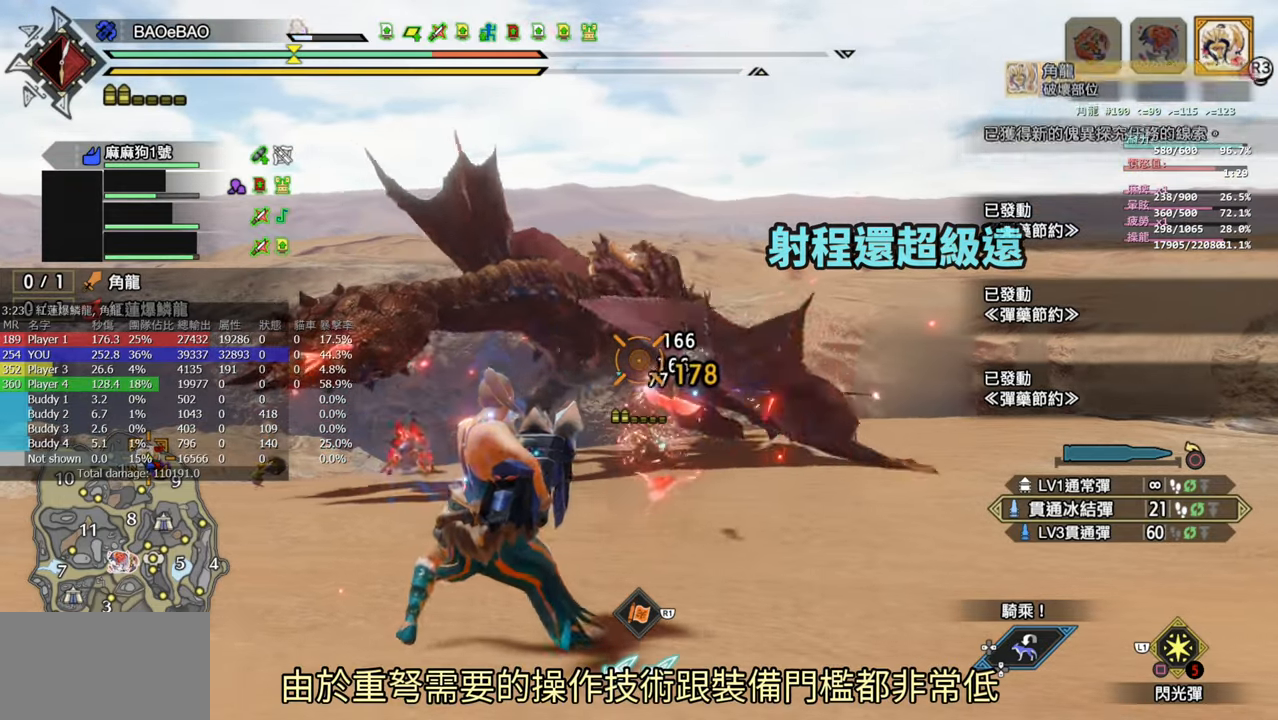
{"buttons": ["L2", "R2"], "left_stick": "up-left", "right_stick": "center", "events": [[283, "right_stick", "up-right"], [417, "right_stick", "center"]]}
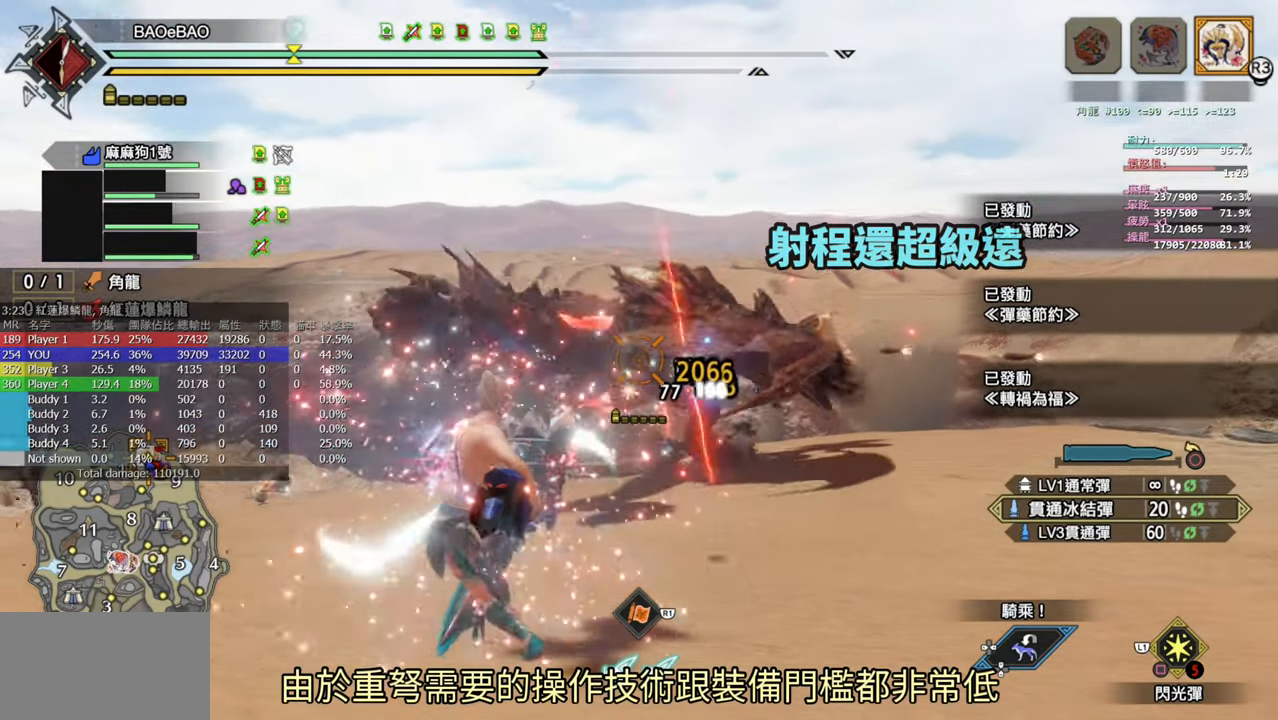
{"buttons": ["L2", "R2"], "left_stick": "up-left", "right_stick": "center", "events": [[50, "right_stick", "right"], [133, "right_stick", "center"]]}
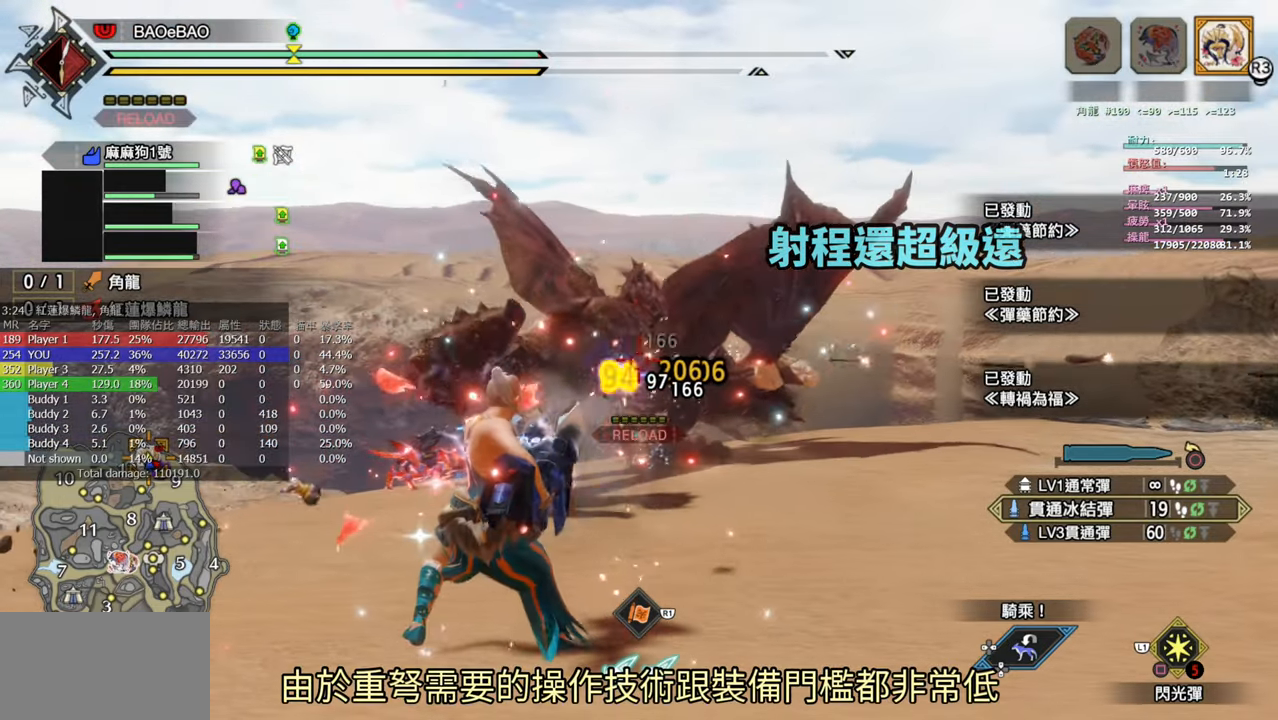
{"buttons": ["L2", "R2"], "left_stick": "up-left", "right_stick": "center", "events": []}
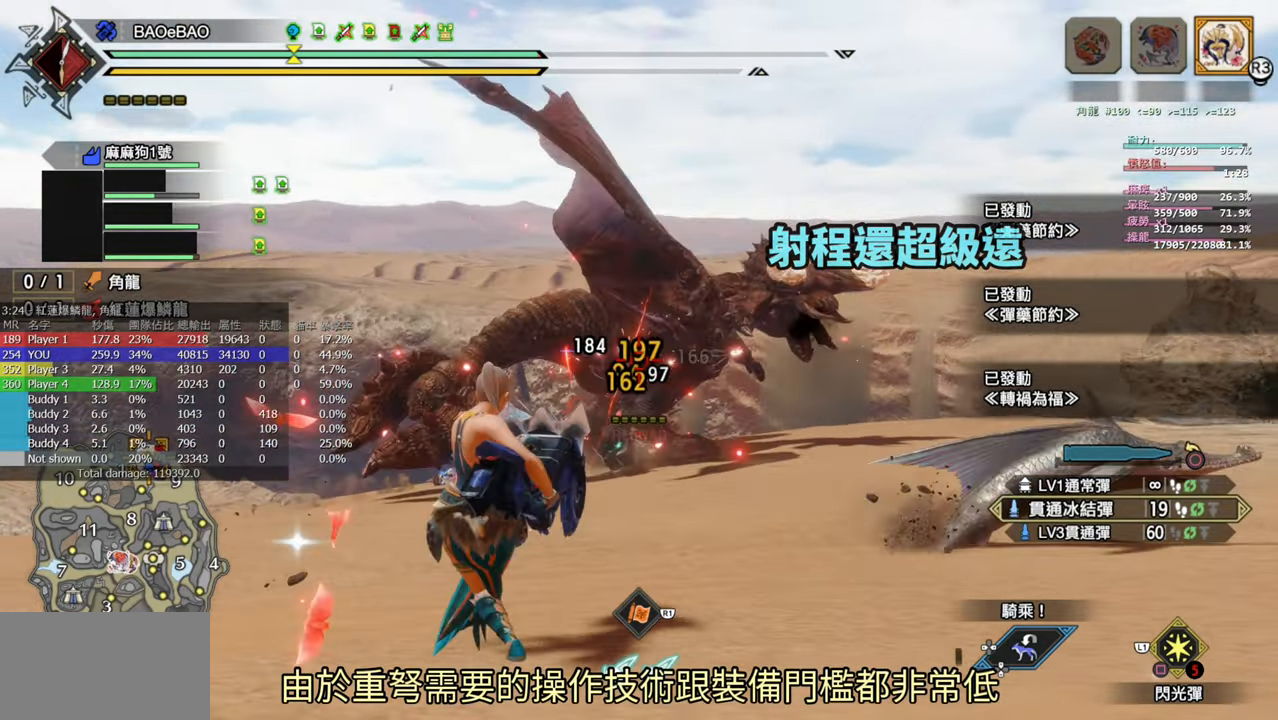
{"buttons": ["L2", "R2"], "left_stick": "left", "right_stick": "center", "events": [[250, "left_stick", "left"]]}
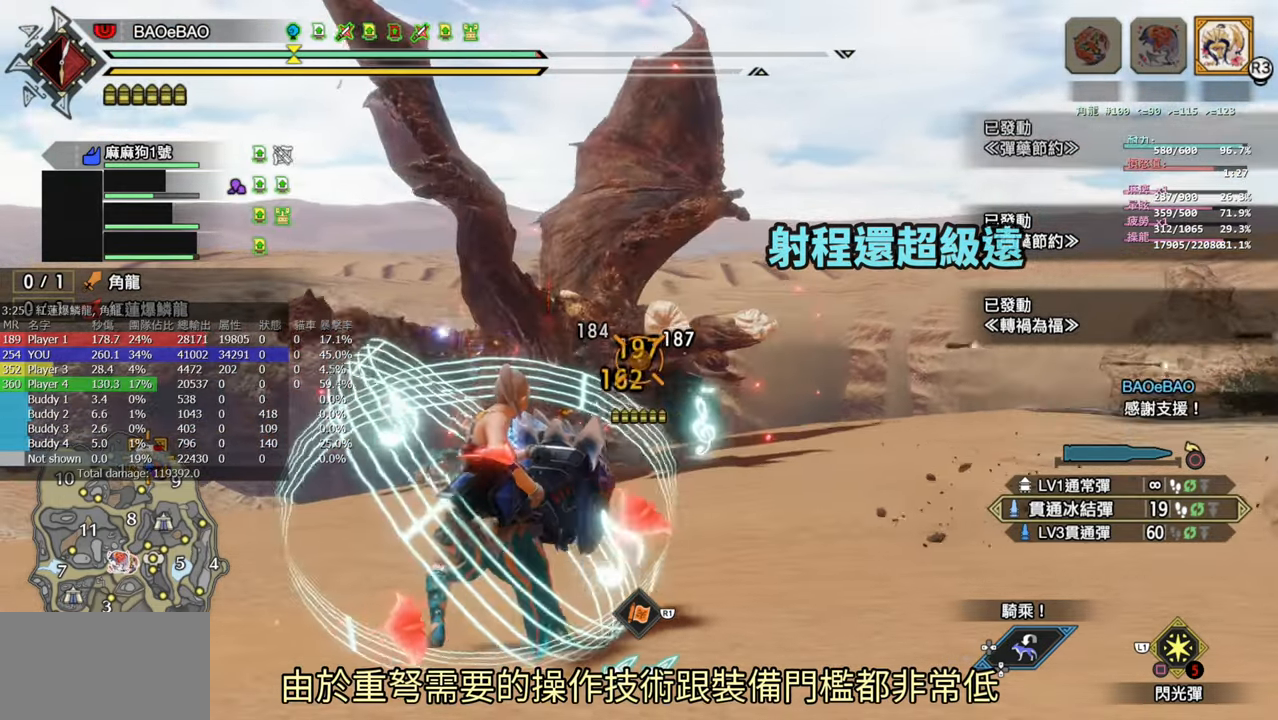
{"buttons": ["L2", "R2"], "left_stick": "left", "right_stick": "center", "events": []}
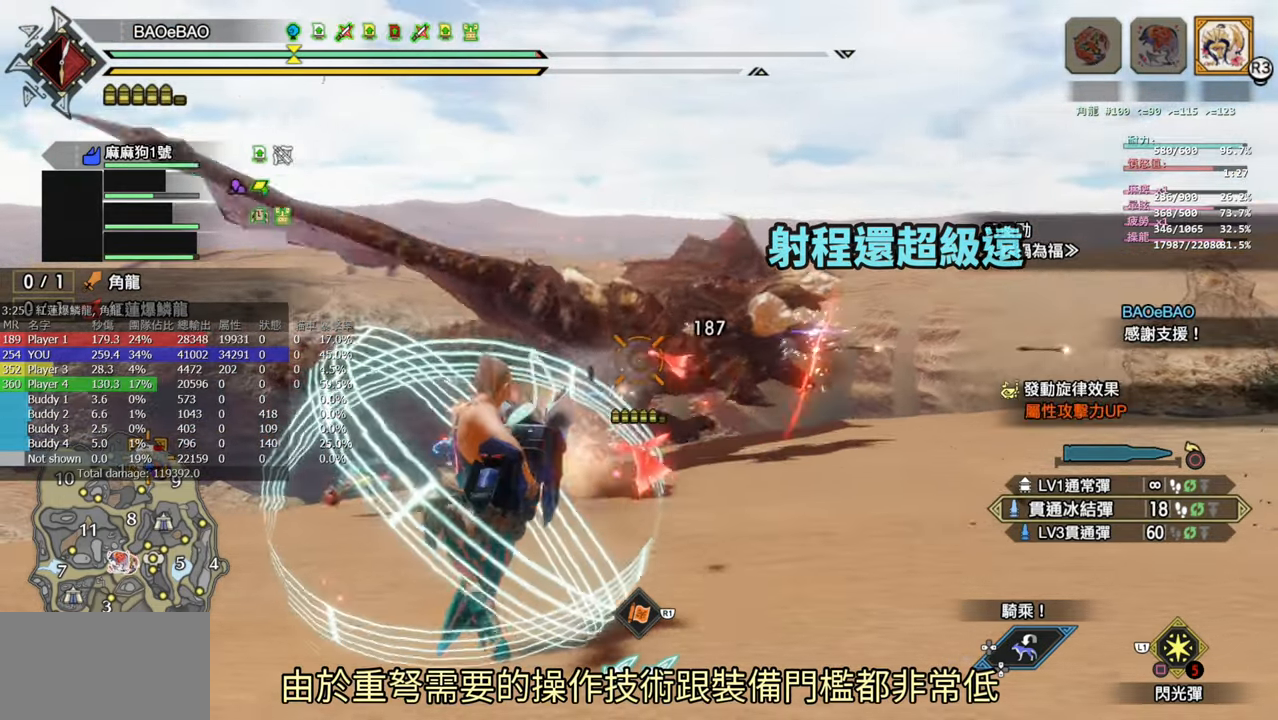
{"buttons": ["L2", "R2"], "left_stick": "left", "right_stick": "right", "events": [[133, "right_stick", "right"]]}
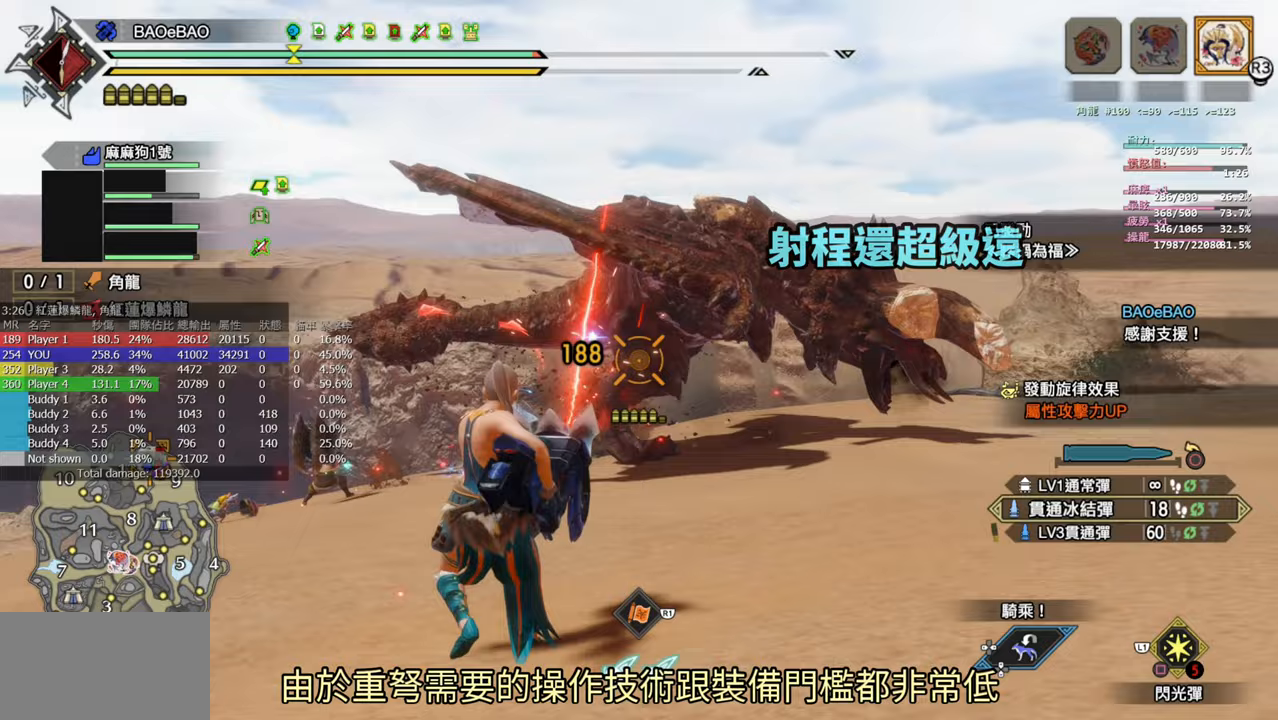
{"buttons": ["L2", "R2"], "left_stick": "center", "right_stick": "center", "events": [[67, "right_stick", "up-right"], [233, "left_stick", "up"], [300, "left_stick", "center"], [300, "right_stick", "down-left"], [433, "right_stick", "center"]]}
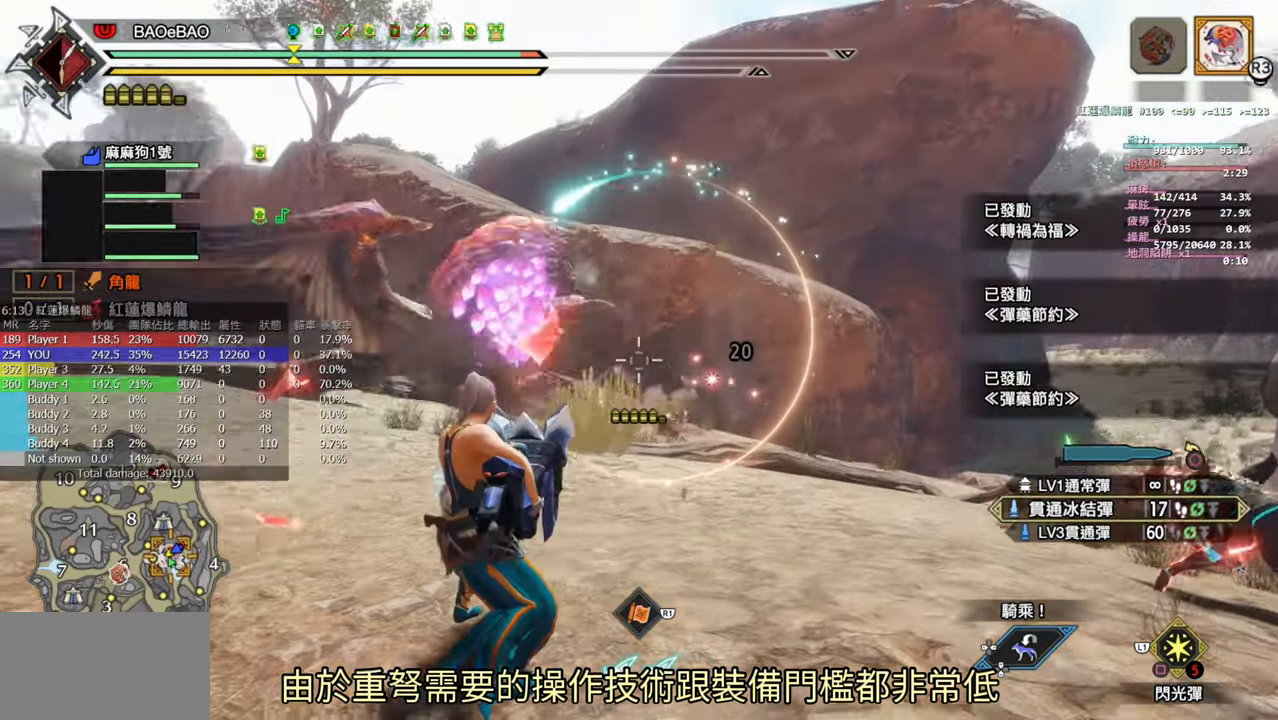
{"buttons": ["L2", "R2"], "left_stick": "right", "right_stick": "center", "events": [[133, "right_stick", "down-left"], [233, "right_stick", "center"], [300, "left_stick", "right"]]}
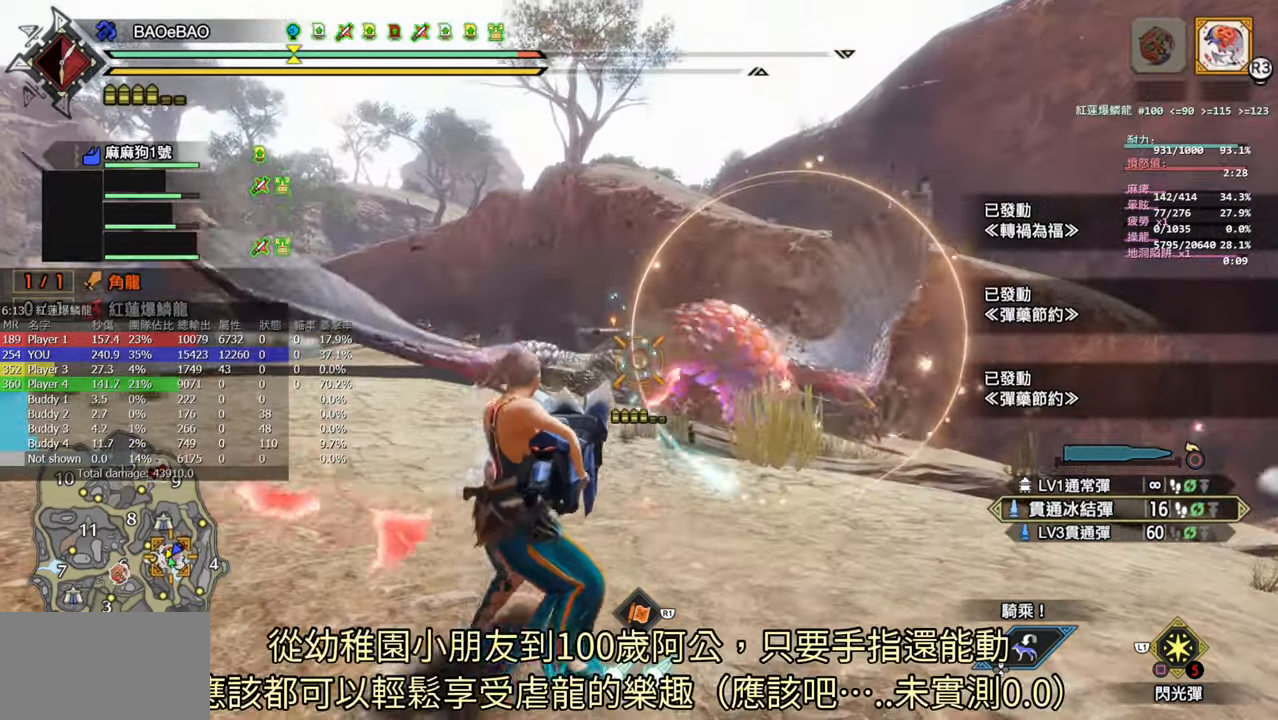
{"buttons": ["L2", "R2"], "left_stick": "center", "right_stick": "center", "events": [[483, "left_stick", "center"]]}